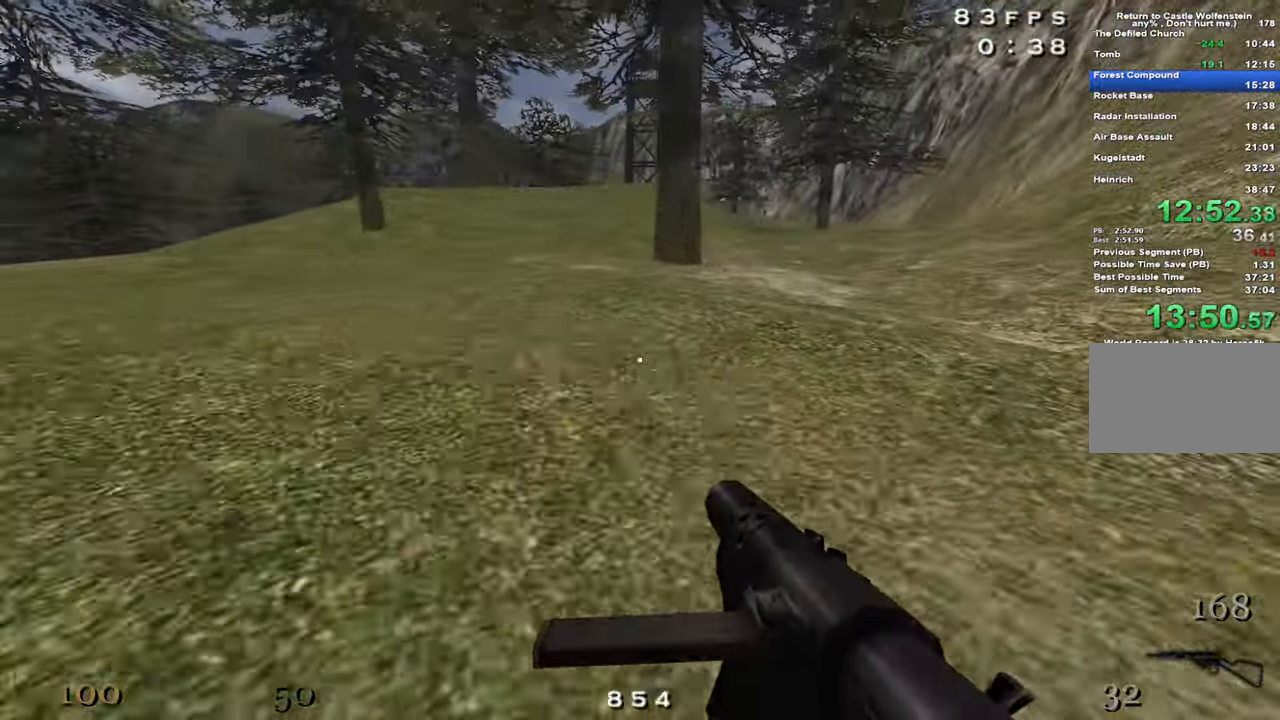
Gameplay with keyboard and mouse; each line is a JSON object with the keys and mouse buttons held at the frame after it. "events" lists presses ("down") and releases ("up") of "1", "2", "3", "4", "5", "a", "alt", "c", "caps_lock", "ctrl", "d", "e", "f", "g", "q", "r", "s", "shift", "space", "t", "tab", "v", "w", "x", "z", "mouse_left", "mouse_wheel" and "mouse_right" between this image and that frame as [ms after this image, input, new state], when the widget could be followed in between. "mouse_left", "mouse_wheel", "mouse_right" = the "left", "wheel", "right" buttons of the "mouse" list. No other keys are recorded. "wheel" means that the mouse wheel is clicked or scrolled. Not read: mouse_move.
{"keys": ["a", "shift", "w"], "mouse": ["right"], "events": [[17, "space", "down"], [150, "mouse_right", "down"], [250, "space", "up"]]}
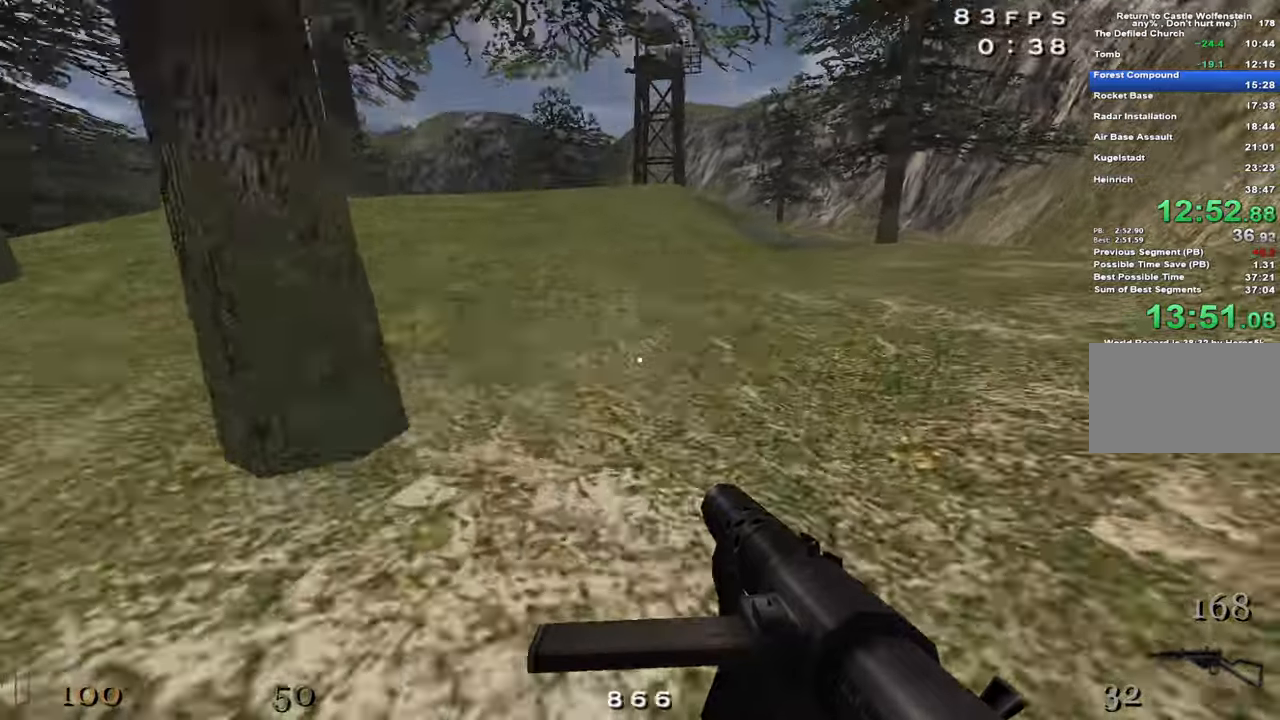
{"keys": ["a", "shift", "w"], "mouse": ["right"], "events": [[133, "mouse_right", "up"], [166, "space", "down"], [316, "space", "up"], [366, "mouse_right", "down"]]}
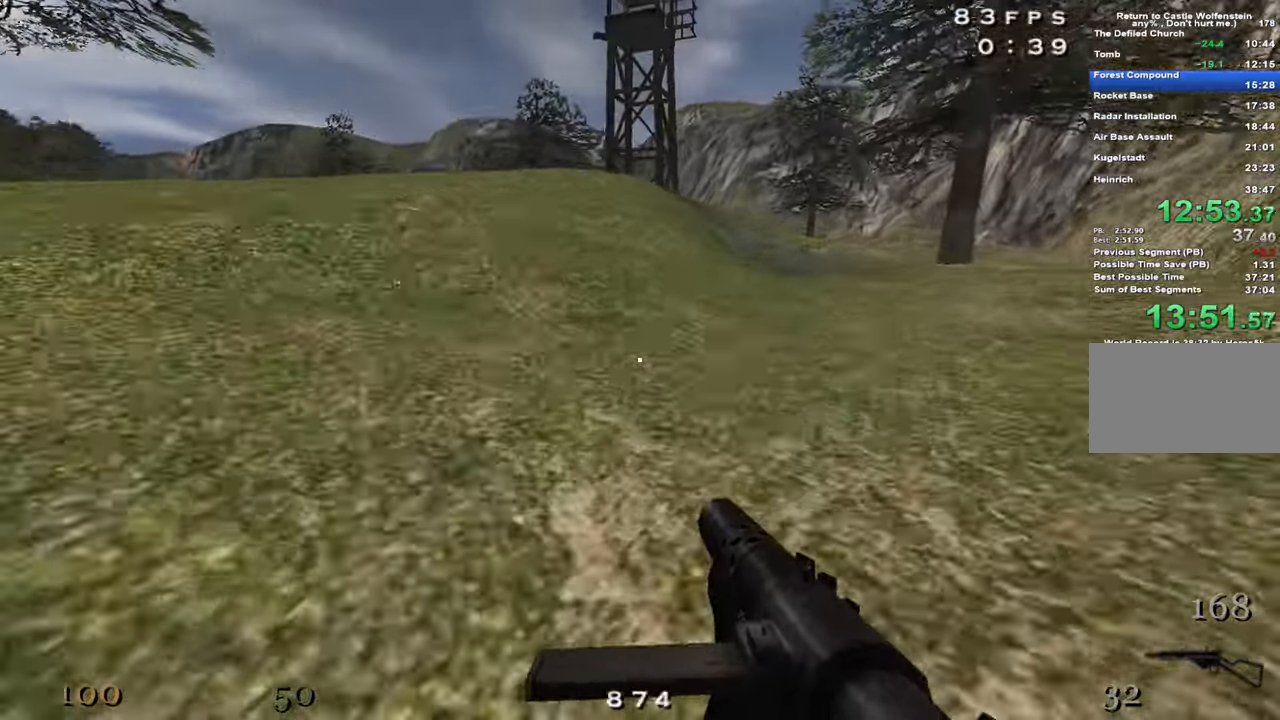
{"keys": ["a", "shift", "space", "w"], "mouse": [], "events": [[333, "mouse_right", "up"], [383, "space", "down"]]}
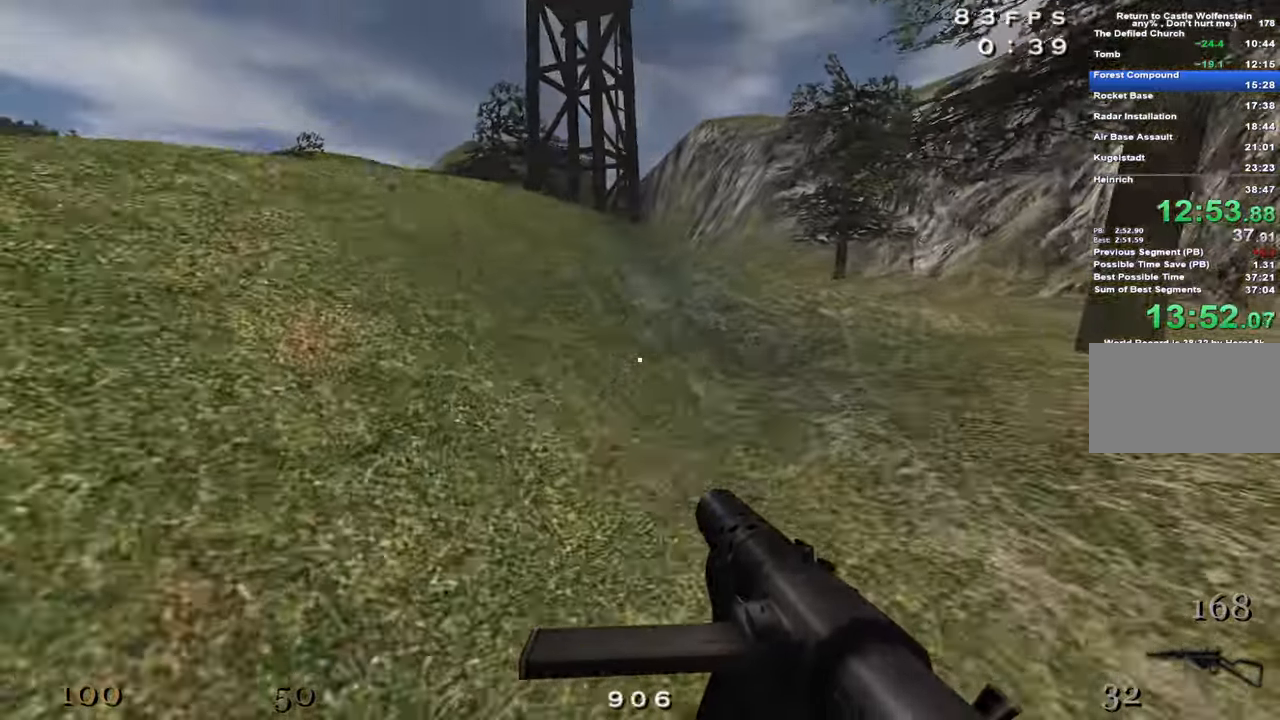
{"keys": ["a", "shift", "w"], "mouse": [], "events": [[66, "space", "up"]]}
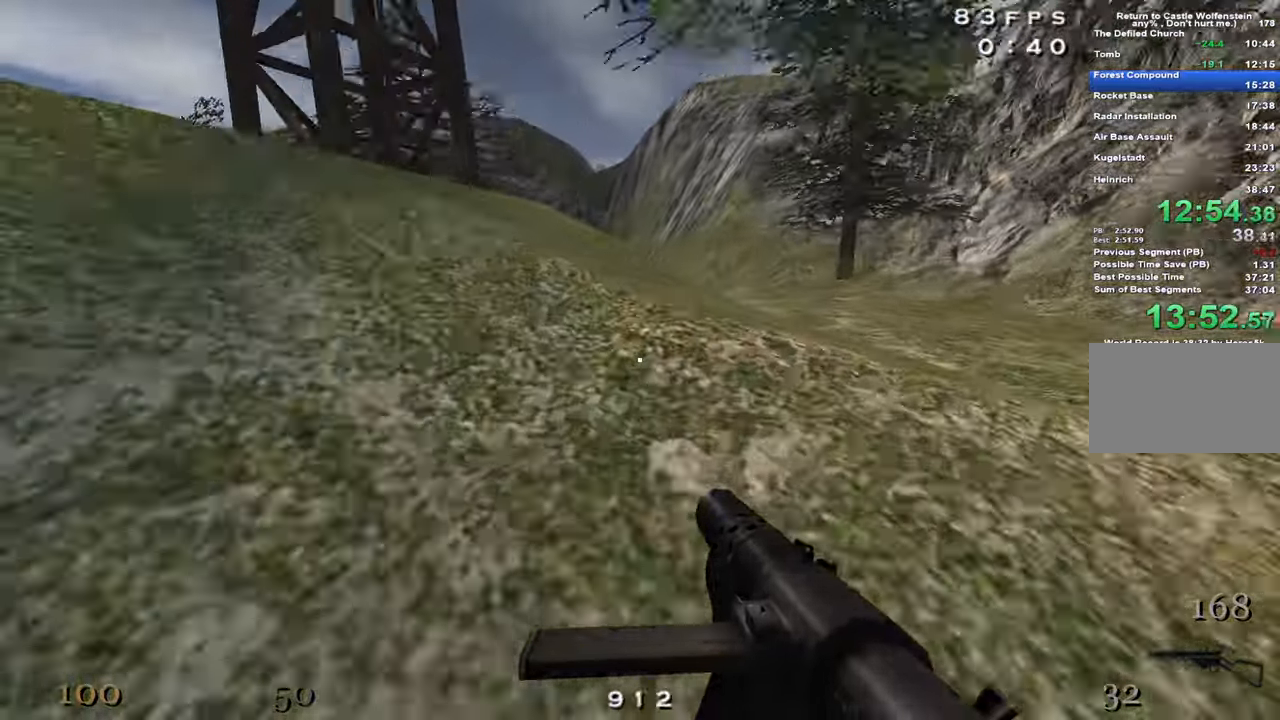
{"keys": ["a", "shift", "w"], "mouse": [], "events": [[166, "space", "down"], [316, "space", "up"]]}
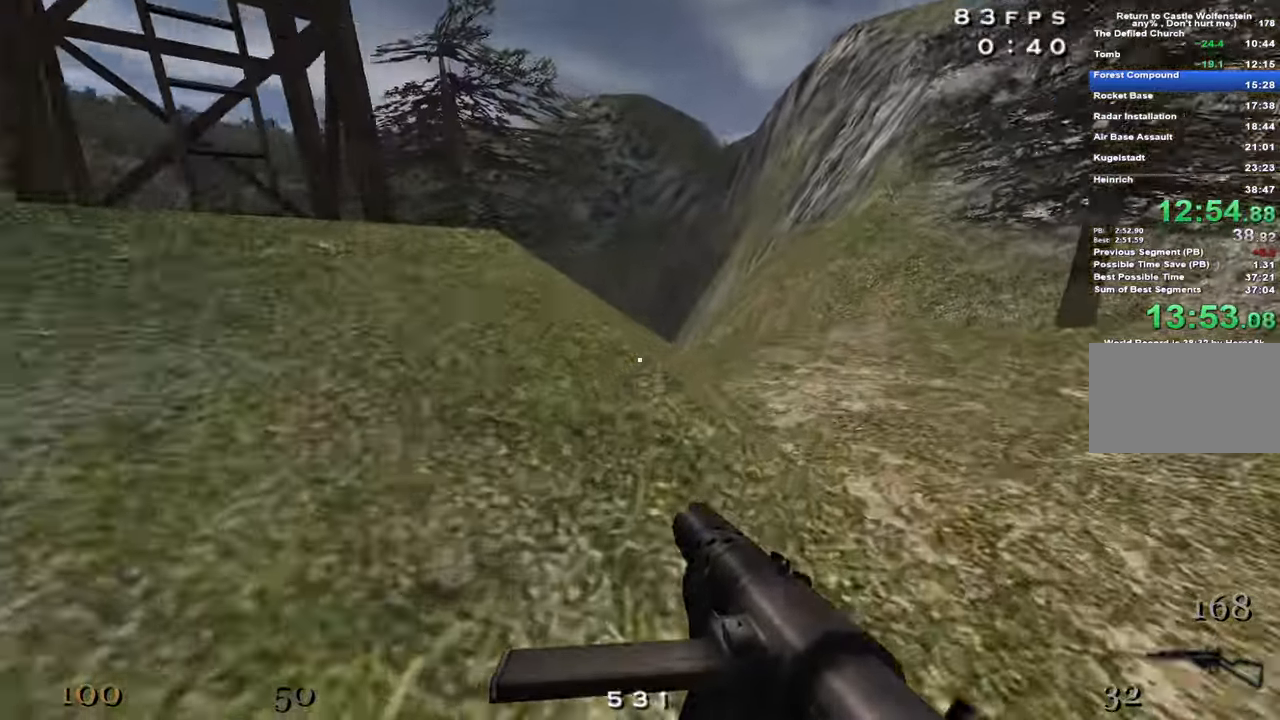
{"keys": ["a", "shift", "space", "w"], "mouse": [], "events": [[283, "space", "down"]]}
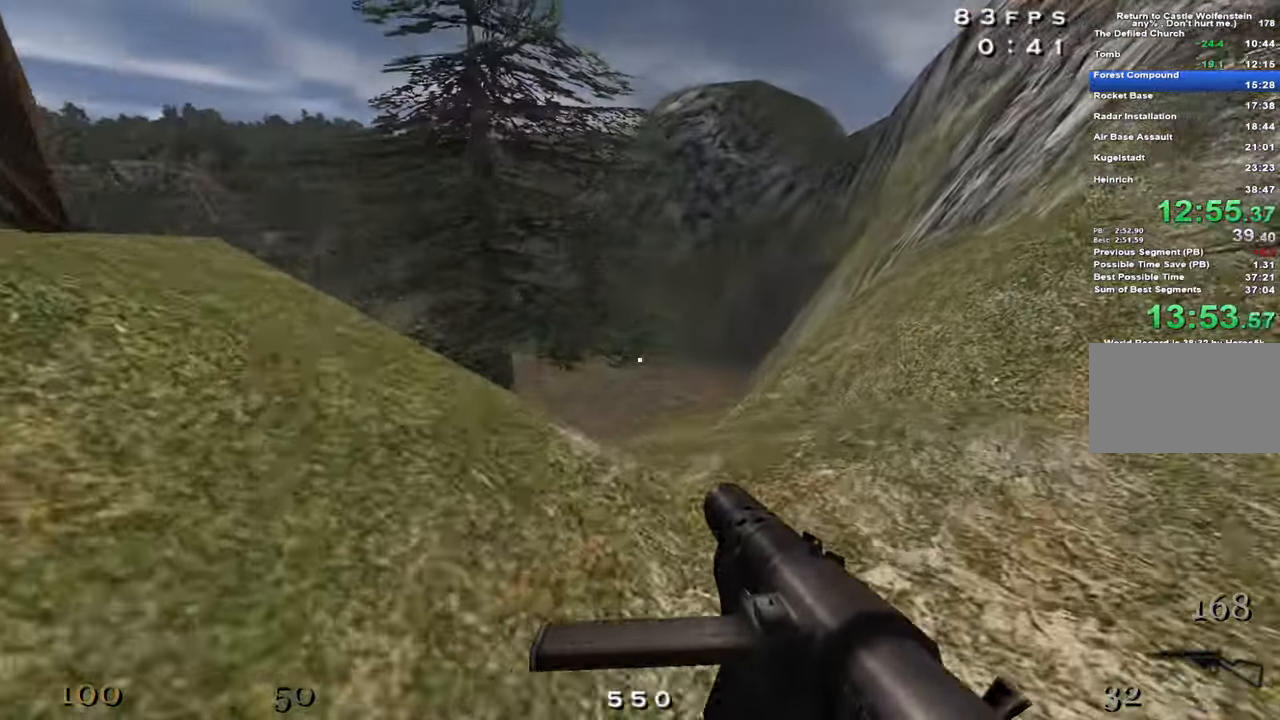
{"keys": ["a", "shift", "w"], "mouse": [], "events": [[66, "space", "up"]]}
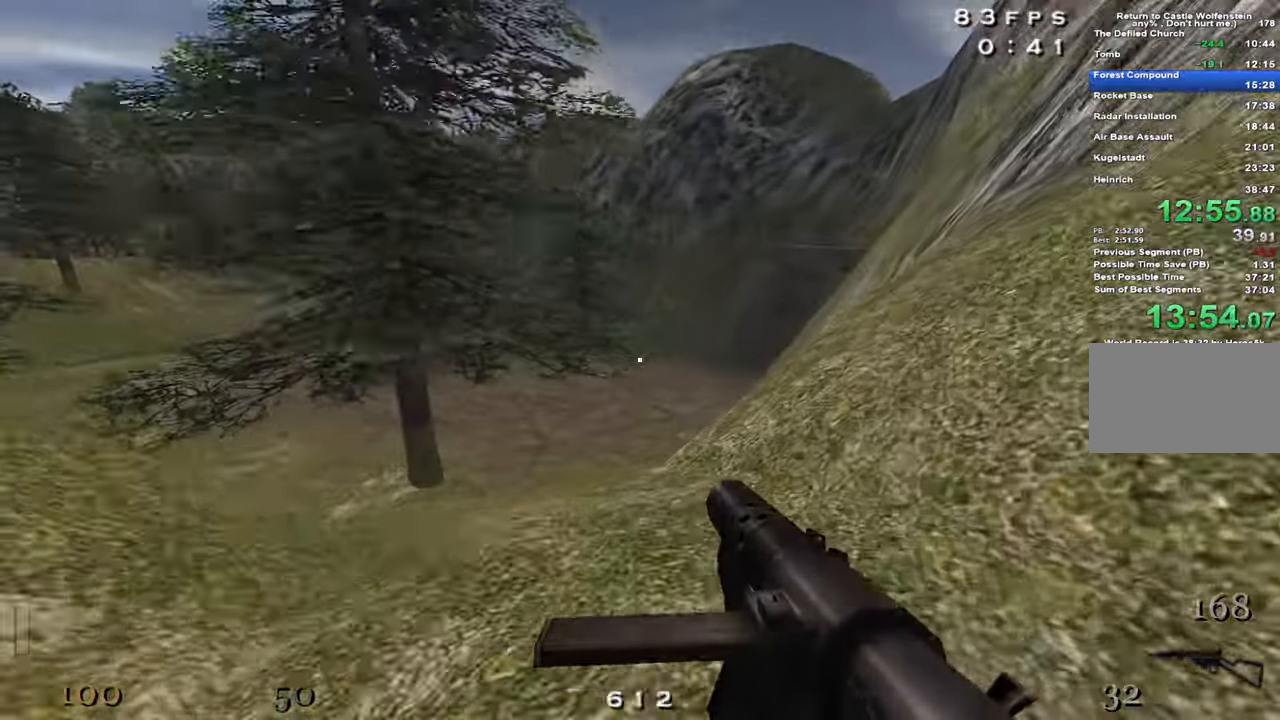
{"keys": ["a", "shift", "w"], "mouse": [], "events": [[133, "space", "down"], [400, "space", "up"]]}
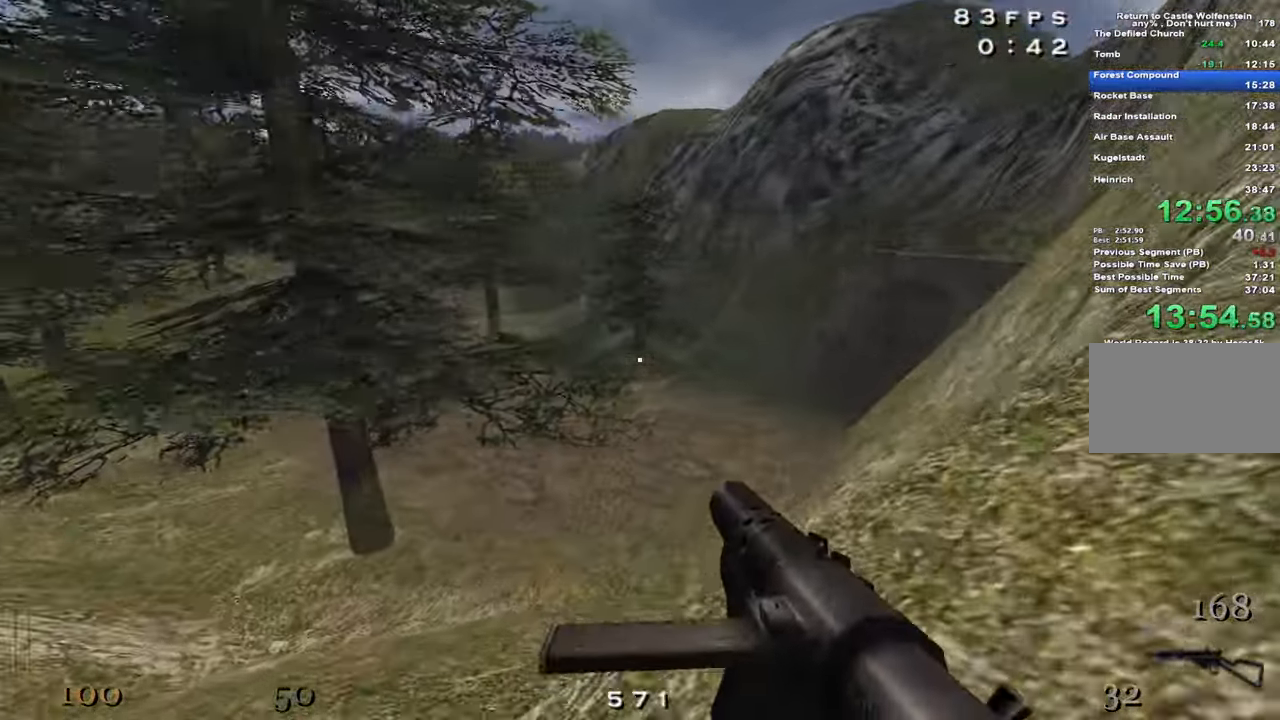
{"keys": ["d"], "mouse": [], "events": [[216, "d", "down"], [233, "a", "up"], [233, "shift", "up"], [283, "w", "up"]]}
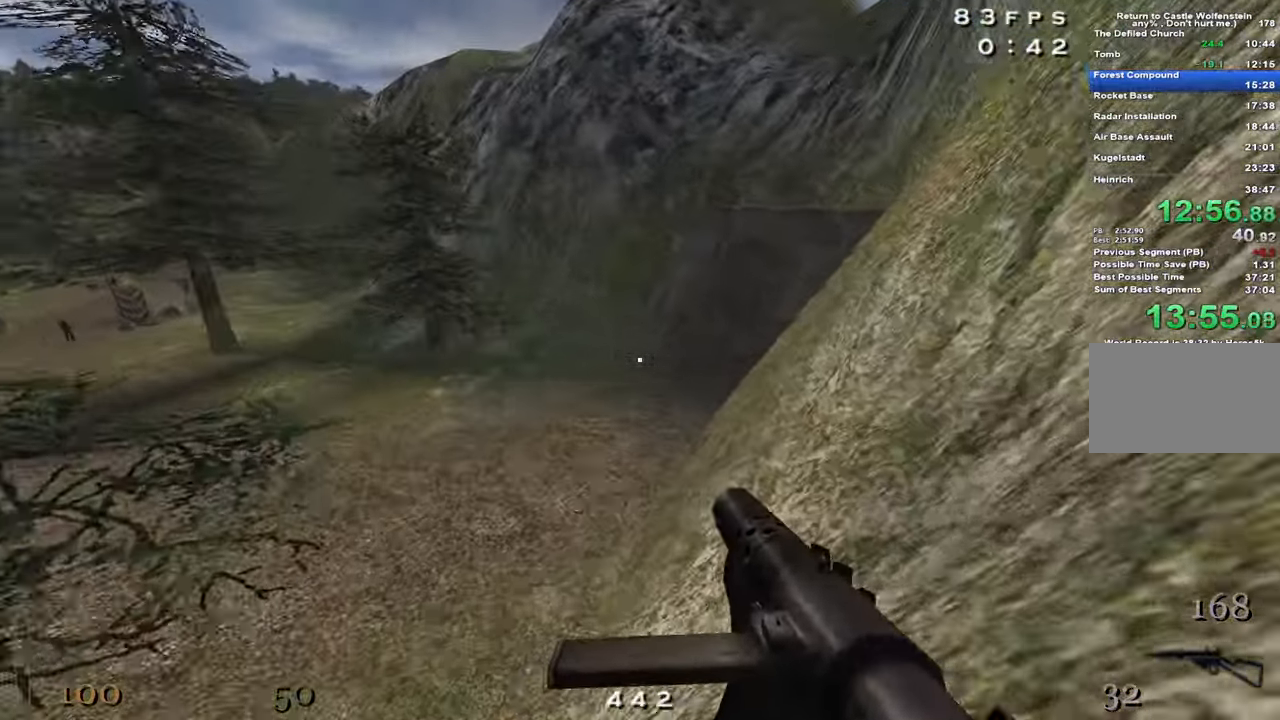
{"keys": ["d"], "mouse": [], "events": []}
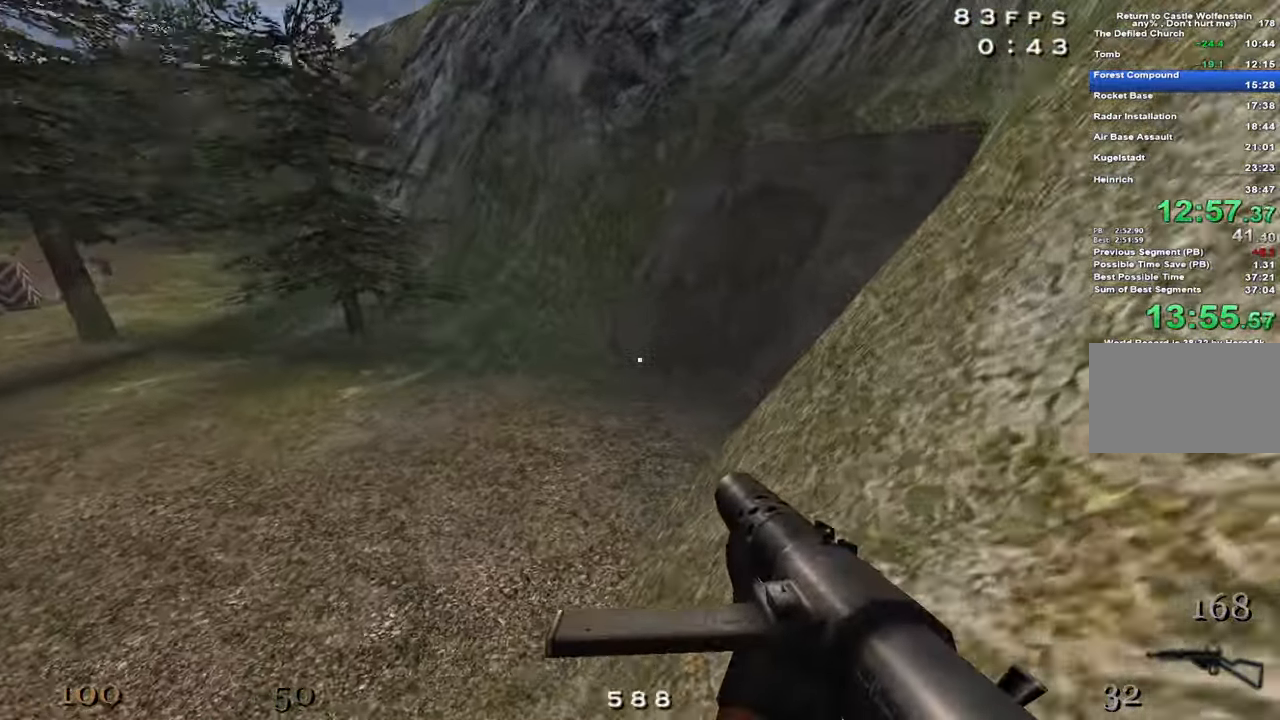
{"keys": ["d", "w"], "mouse": [], "events": [[267, "w", "down"]]}
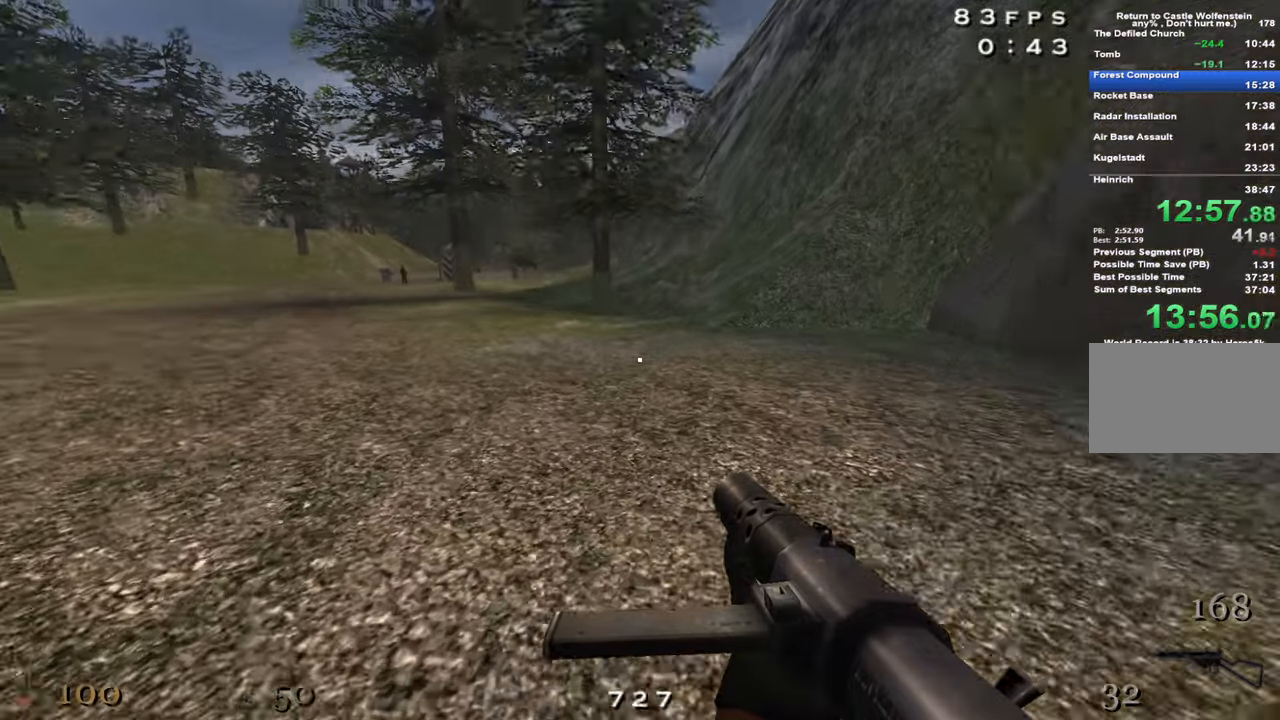
{"keys": ["d", "shift", "space", "w"], "mouse": [], "events": [[333, "shift", "down"], [383, "space", "down"]]}
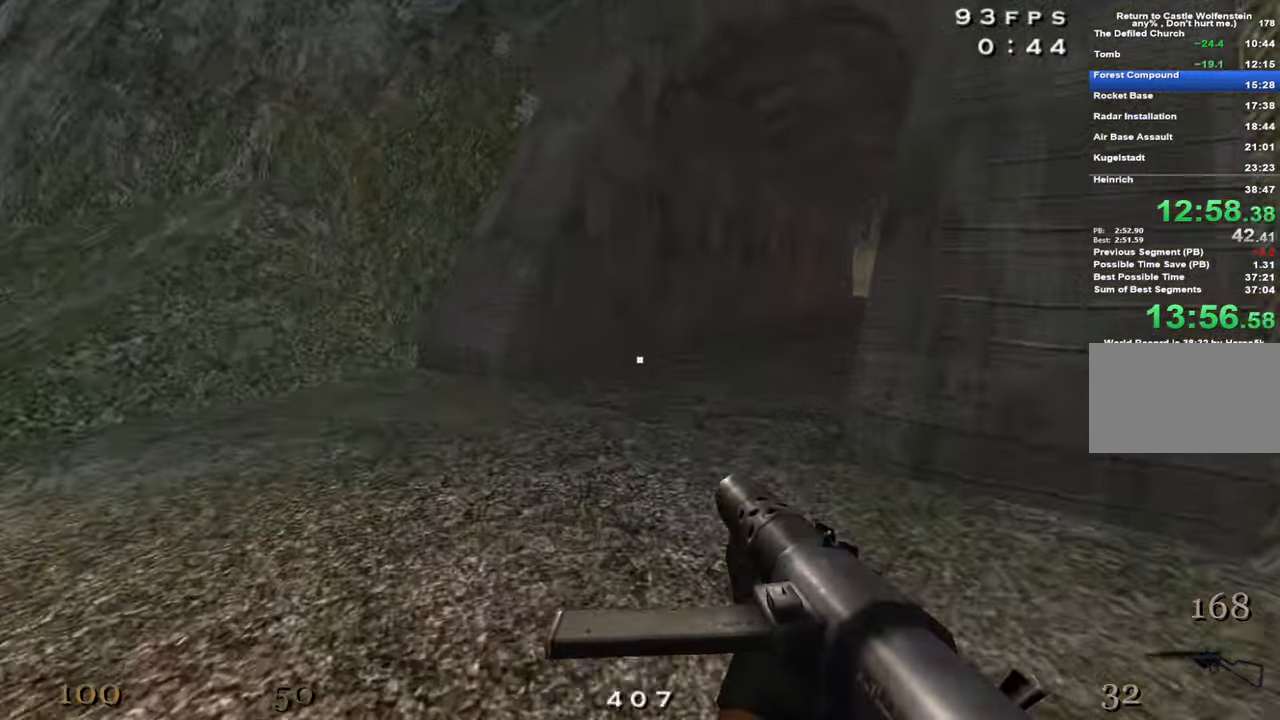
{"keys": ["d", "shift", "w"], "mouse": [], "events": [[17, "space", "up"], [67, "mouse_right", "down"], [483, "mouse_right", "up"]]}
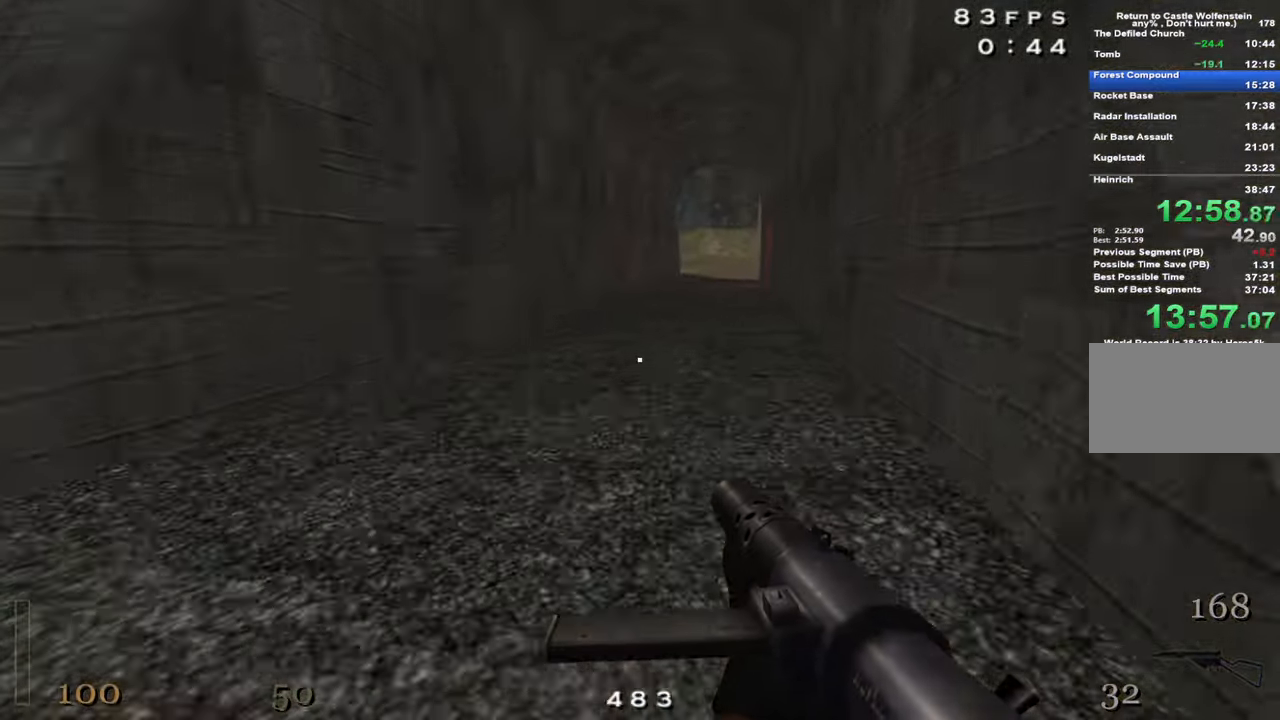
{"keys": ["d", "shift", "w"], "mouse": ["right"], "events": [[167, "space", "down"], [267, "mouse_right", "down"], [267, "space", "up"]]}
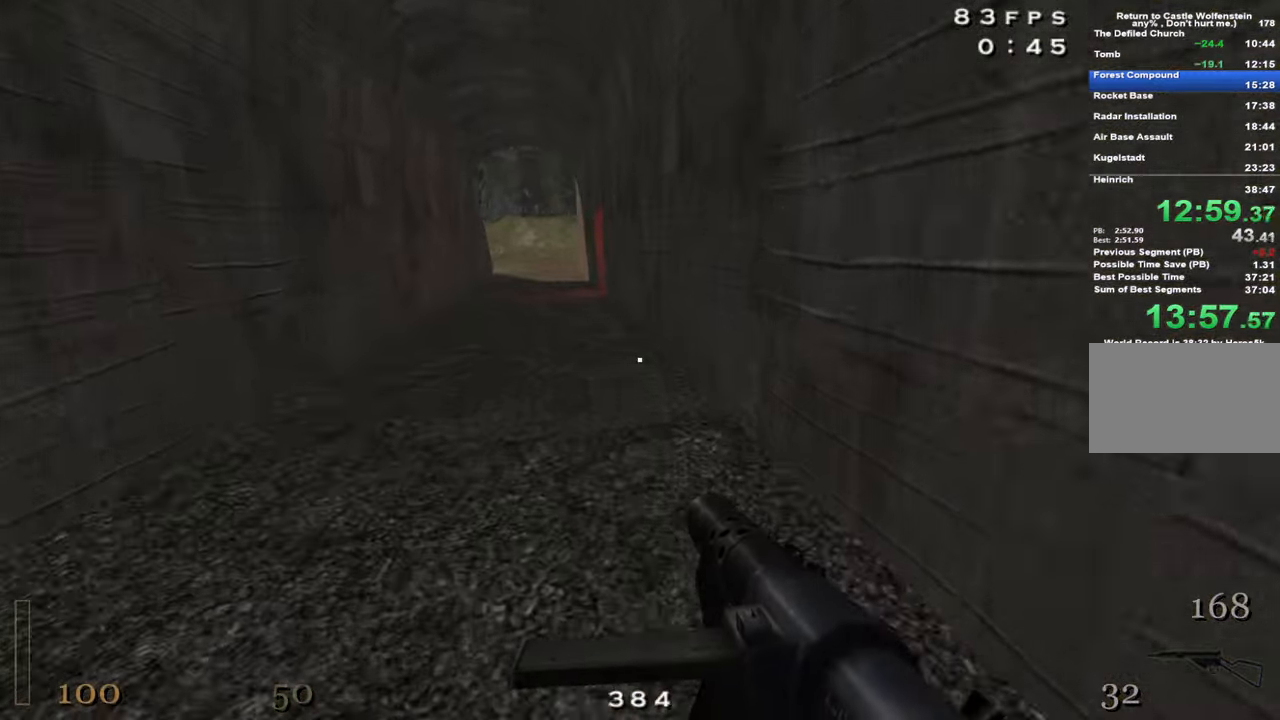
{"keys": ["a", "shift"], "mouse": [], "events": [[233, "mouse_right", "up"], [283, "d", "up"], [283, "space", "down"], [333, "a", "down"], [333, "w", "up"], [417, "space", "up"]]}
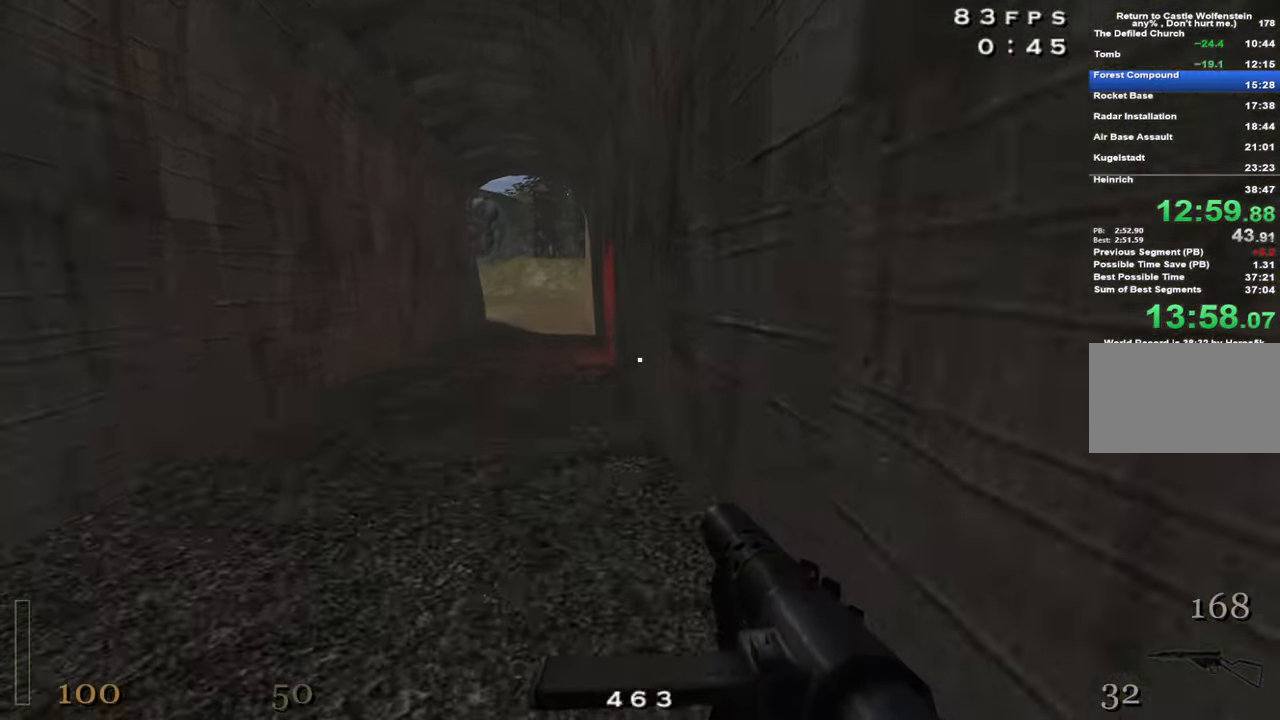
{"keys": ["space"], "mouse": [], "events": [[67, "shift", "up"], [200, "a", "up"], [483, "space", "down"]]}
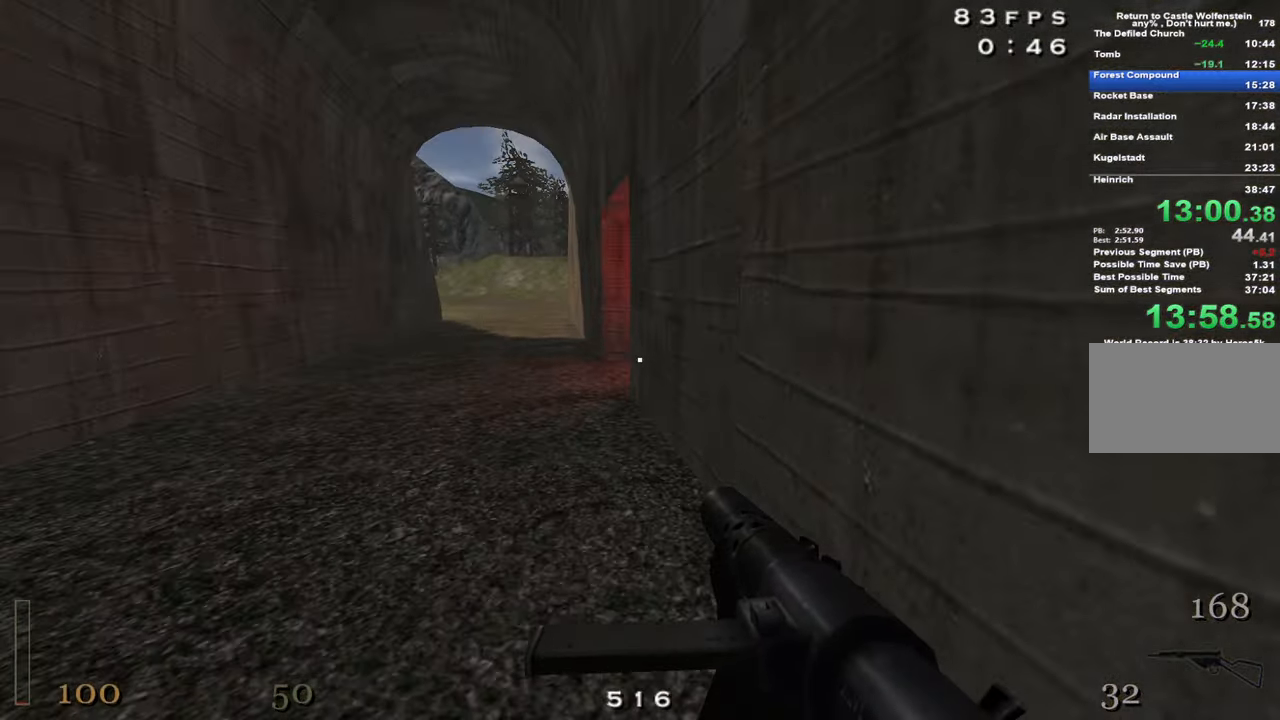
{"keys": ["d"], "mouse": ["left"], "events": [[83, "s", "down"], [117, "space", "up"], [217, "d", "down"], [267, "s", "up"], [500, "mouse_left", "down"]]}
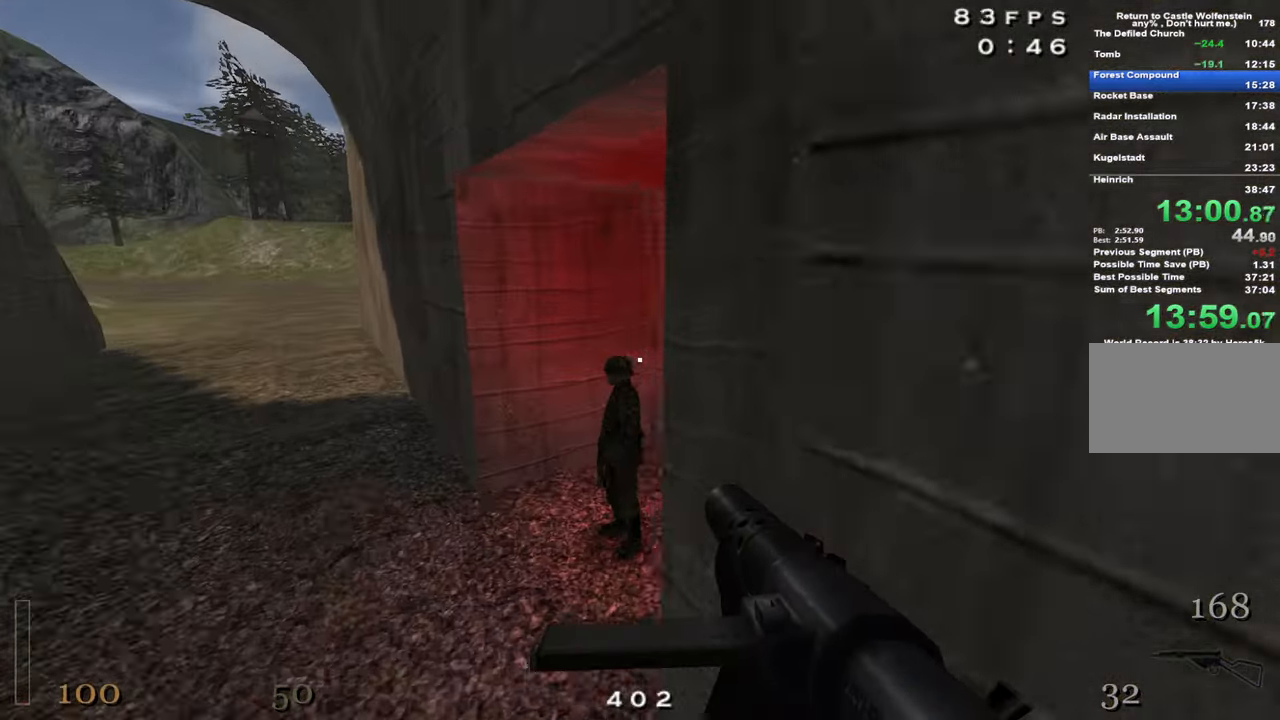
{"keys": ["w"], "mouse": [], "events": [[50, "w", "down"], [233, "mouse_left", "up"], [383, "d", "up"]]}
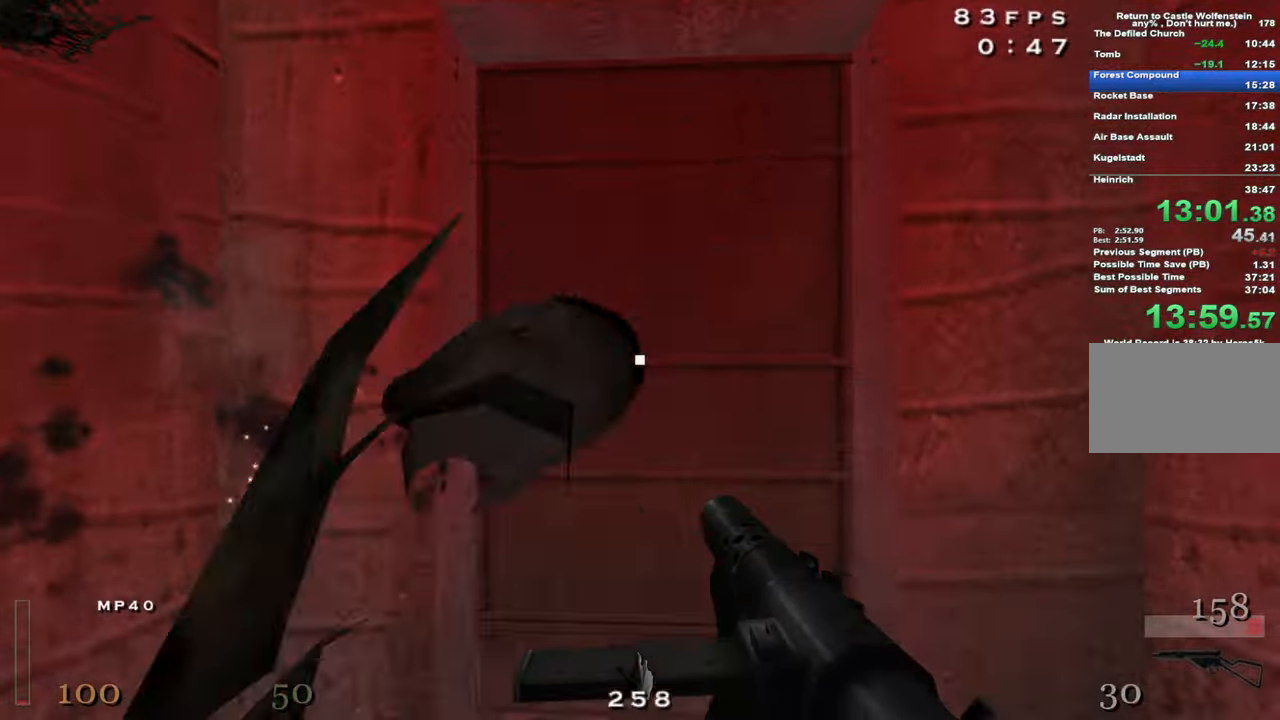
{"keys": ["w"], "mouse": [], "events": [[117, "x", "down"], [250, "x", "up"]]}
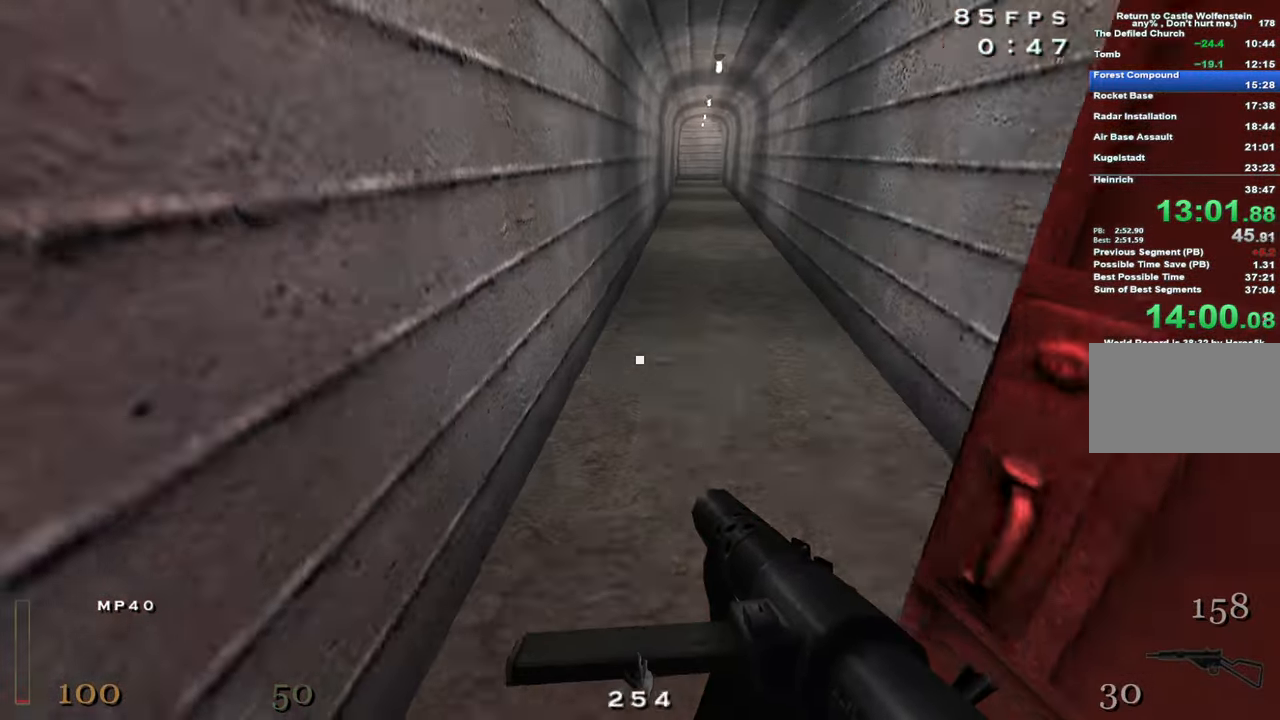
{"keys": ["a", "shift", "w"], "mouse": [], "events": [[33, "shift", "down"], [183, "space", "down"], [267, "a", "down"], [267, "r", "down"], [267, "space", "up"], [400, "r", "up"]]}
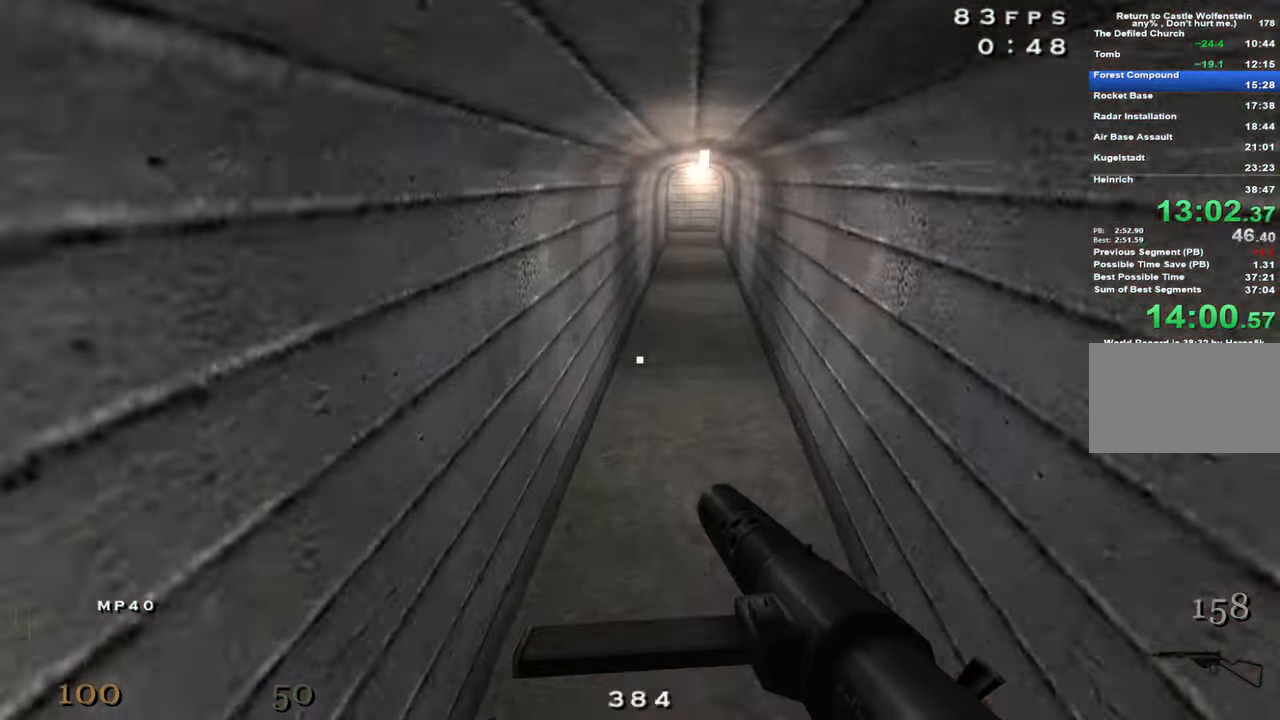
{"keys": ["d", "shift", "w"], "mouse": [], "events": [[233, "space", "down"], [284, "a", "up"], [384, "d", "down"], [434, "space", "up"]]}
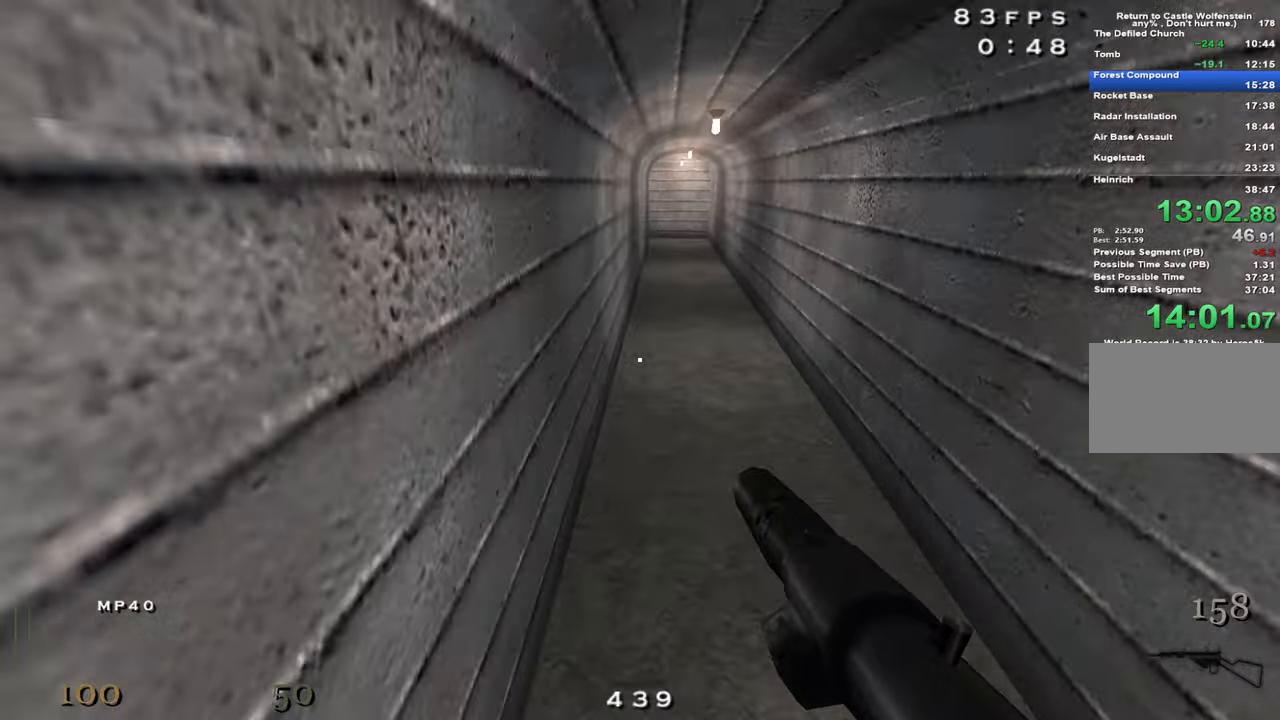
{"keys": ["d", "shift", "space", "w"], "mouse": [], "events": [[484, "space", "down"]]}
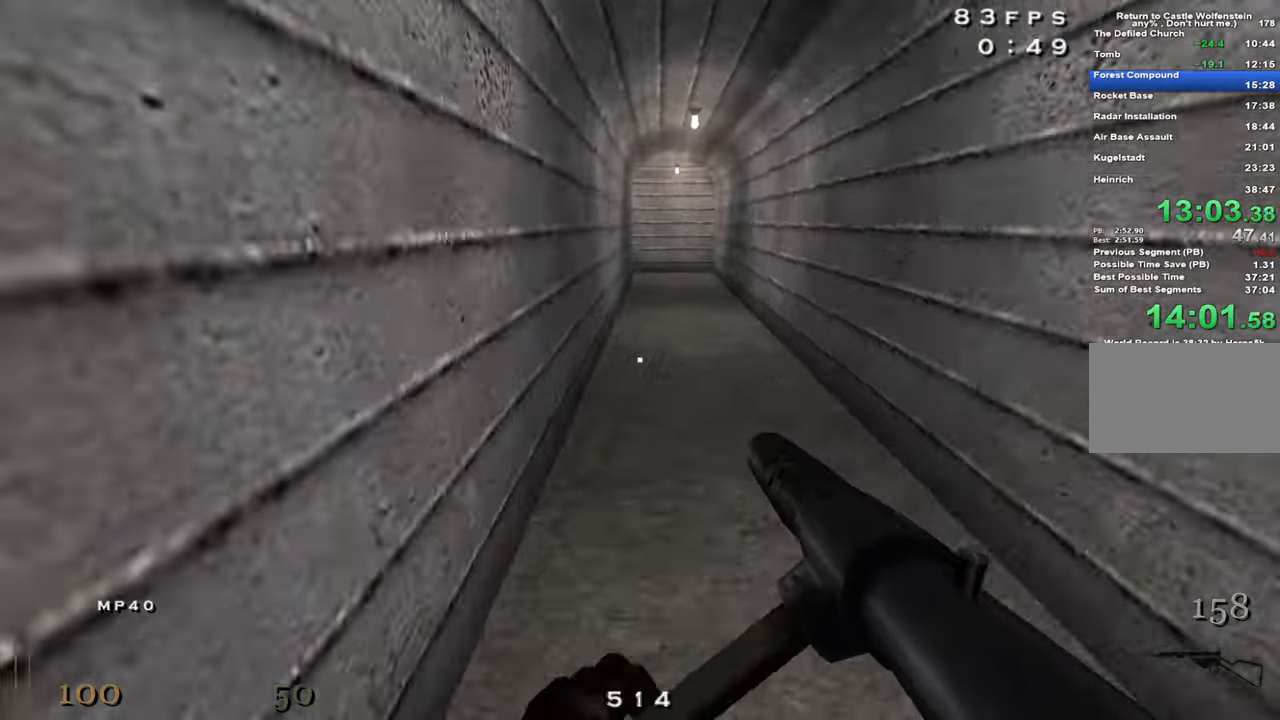
{"keys": ["a", "shift", "w"], "mouse": [], "events": [[34, "d", "up"], [84, "a", "down"], [134, "space", "up"]]}
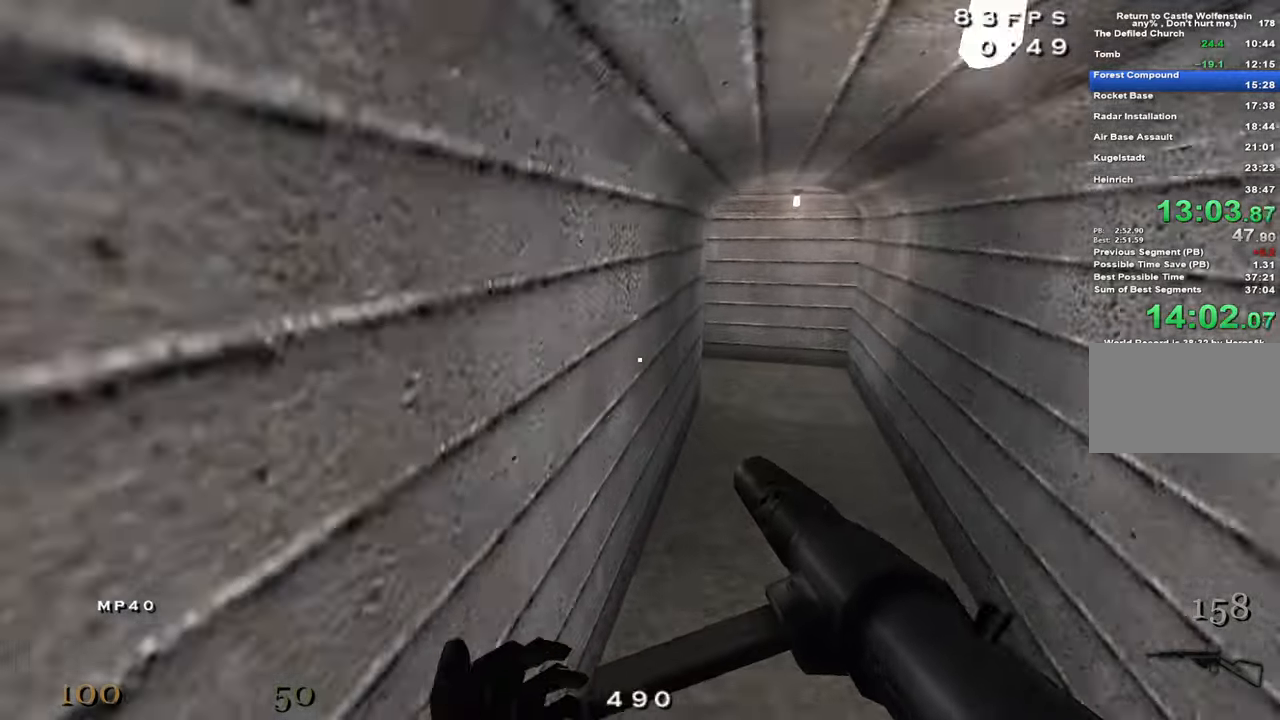
{"keys": ["a", "w"], "mouse": [], "events": [[134, "space", "down"], [334, "shift", "up"], [334, "space", "up"]]}
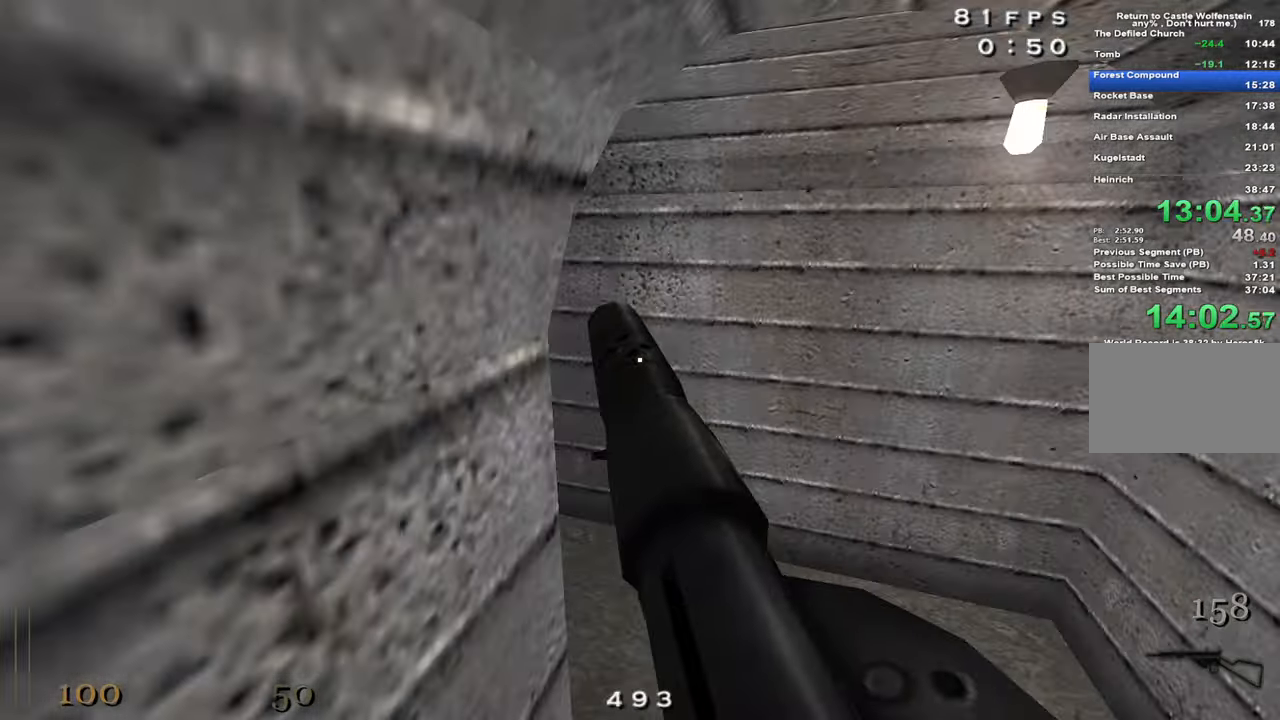
{"keys": ["a", "w"], "mouse": [], "events": []}
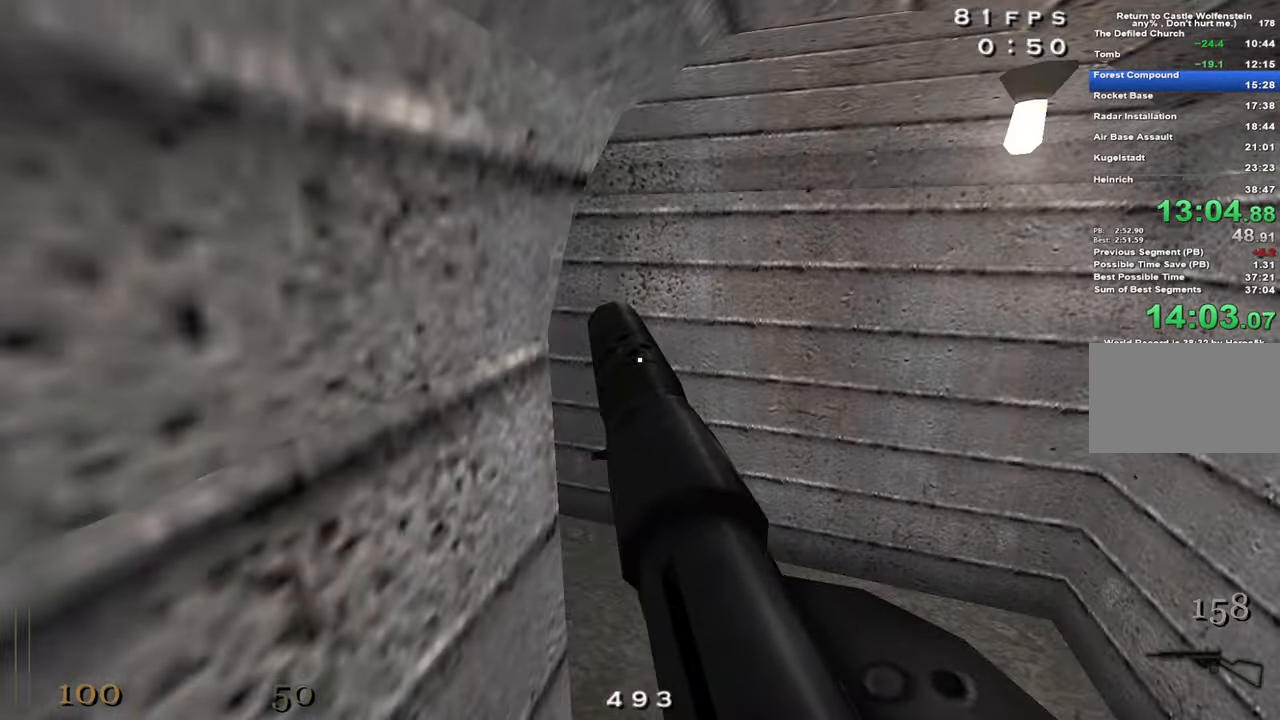
{"keys": ["w"], "mouse": [], "events": [[450, "a", "up"]]}
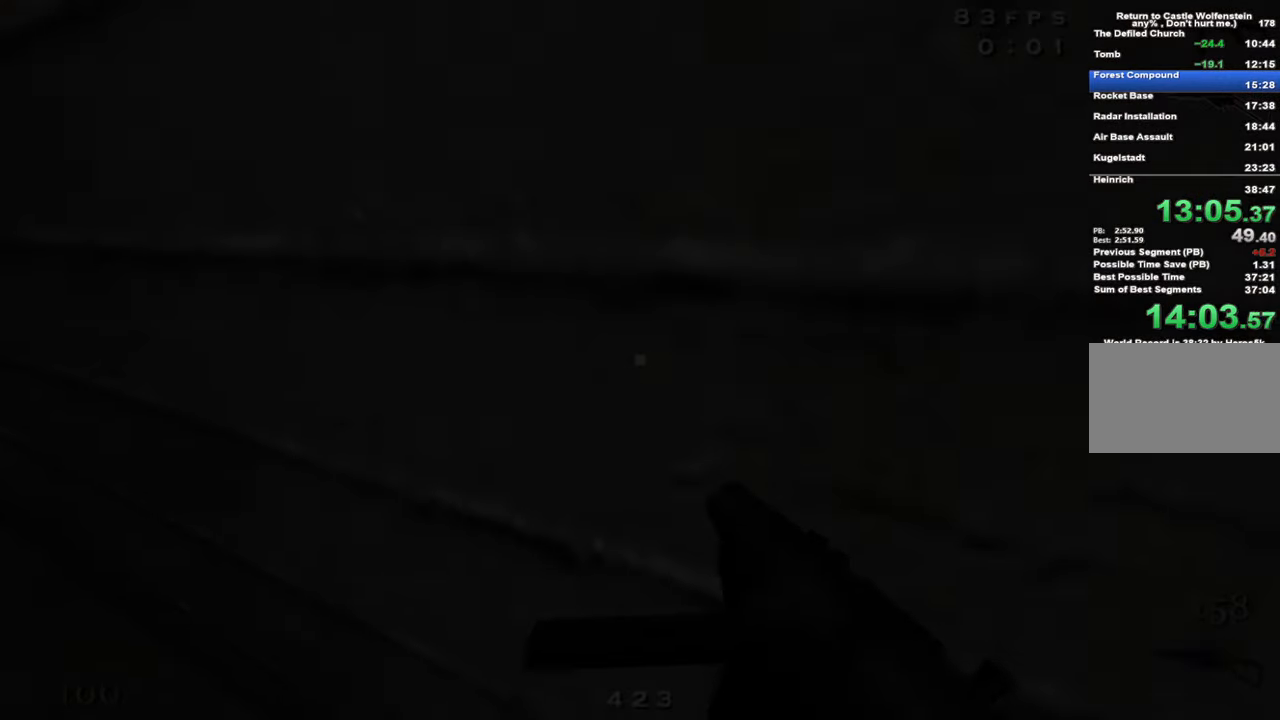
{"keys": ["w"], "mouse": [], "events": []}
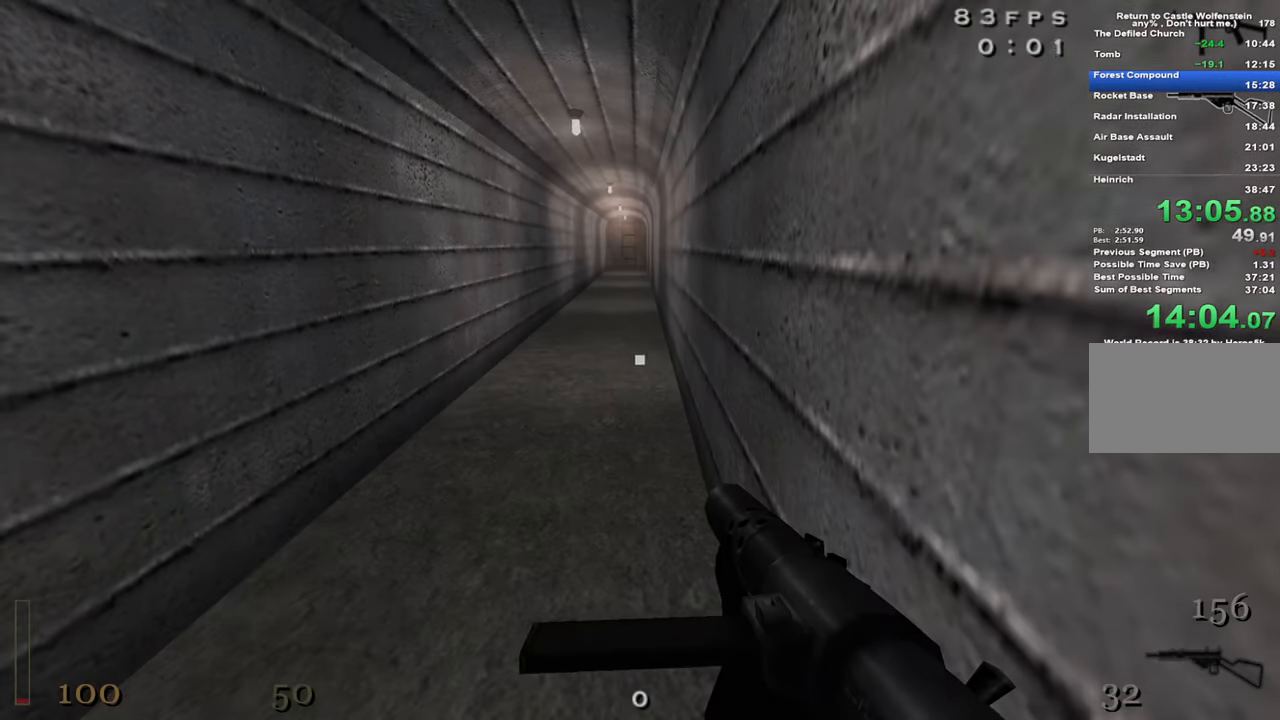
{"keys": ["w"], "mouse": [], "events": []}
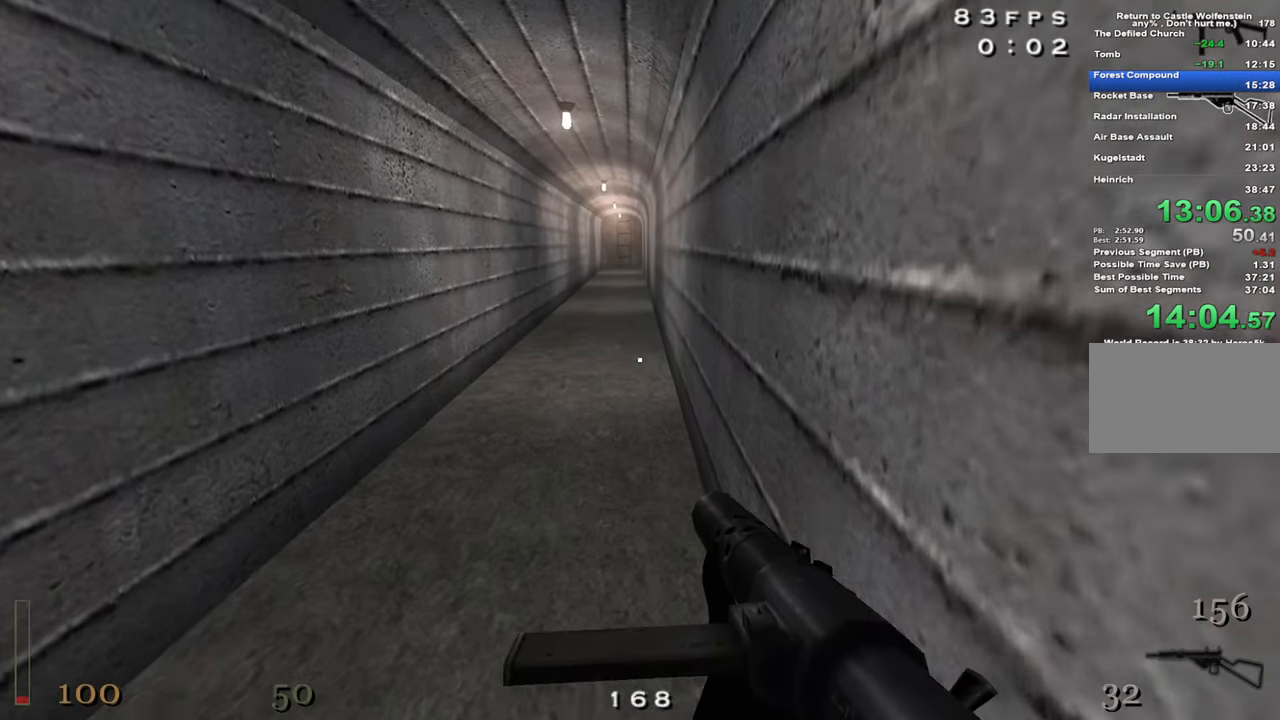
{"keys": ["w"], "mouse": [], "events": []}